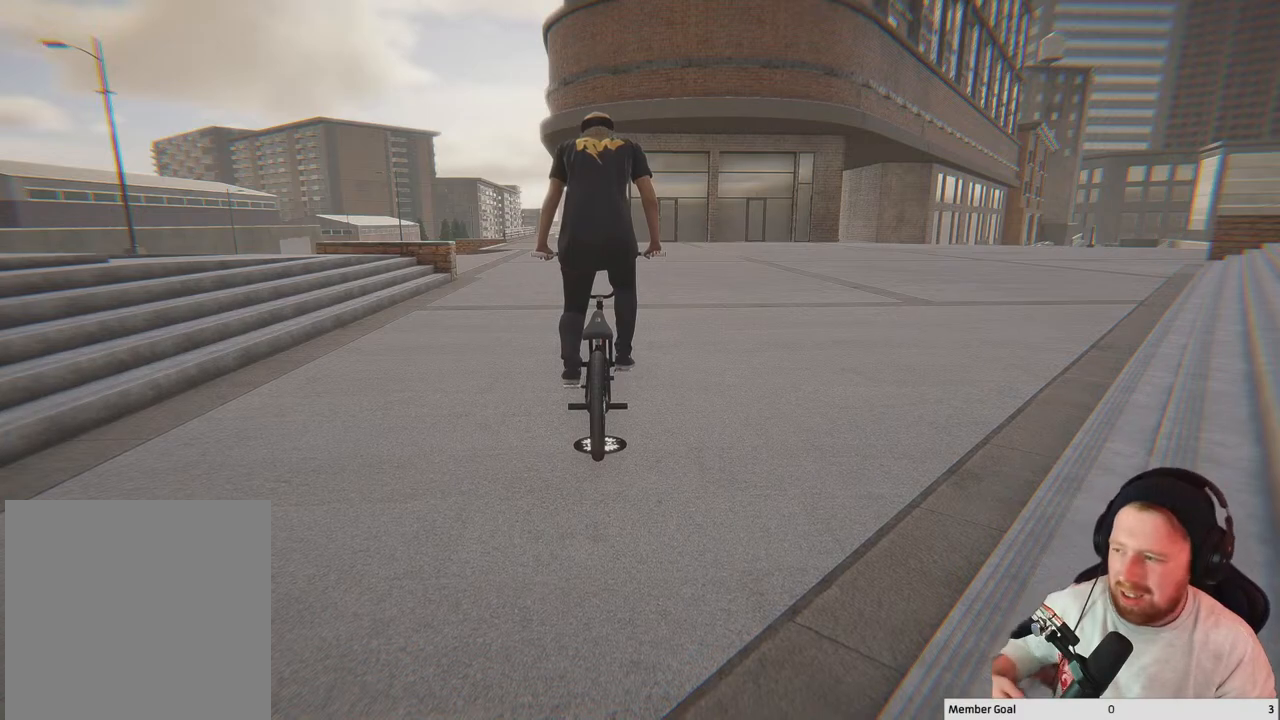
Gameplay with a controller (Xbox layout); each line is a JSON object with the inputs held at the frame after it. "events" lists button and stick changes between this image and that frame as [ms after this image, input, new state], when the widget could be followed in between.
{"buttons": ["A"], "left_stick": "center", "right_stick": "center", "events": [[150, "A", "down"]]}
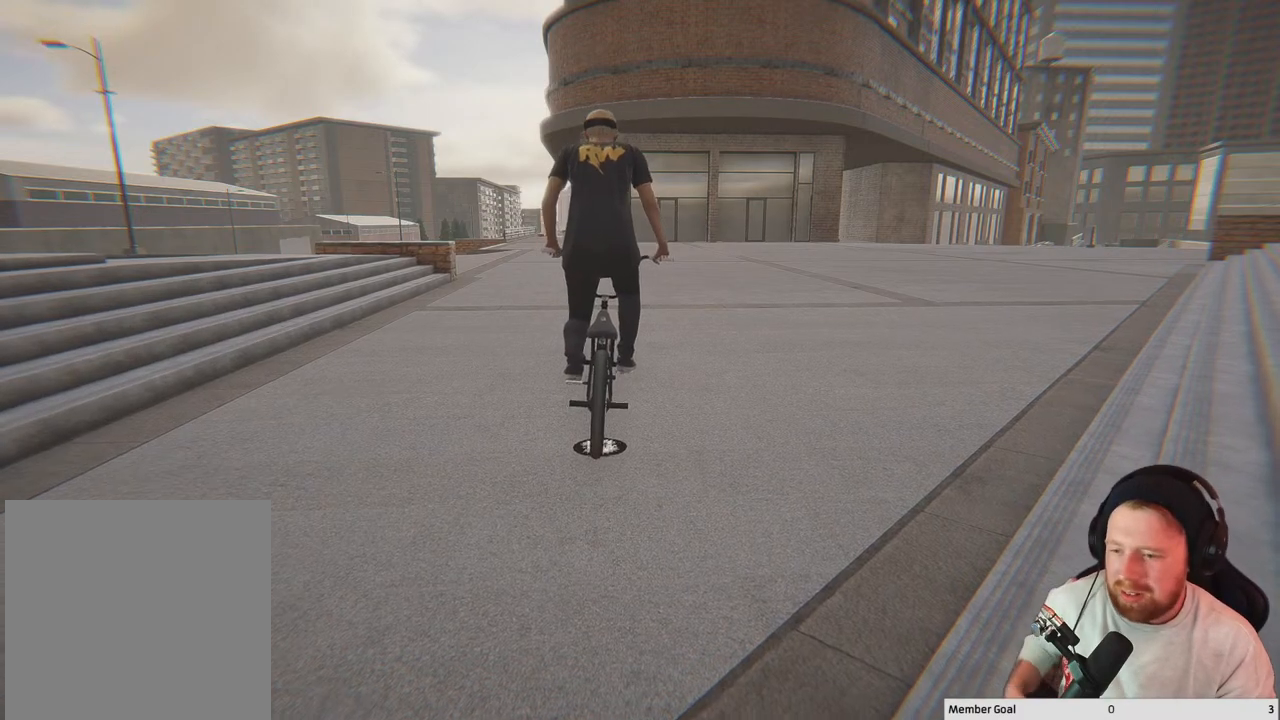
{"buttons": ["A"], "left_stick": "center", "right_stick": "center", "events": []}
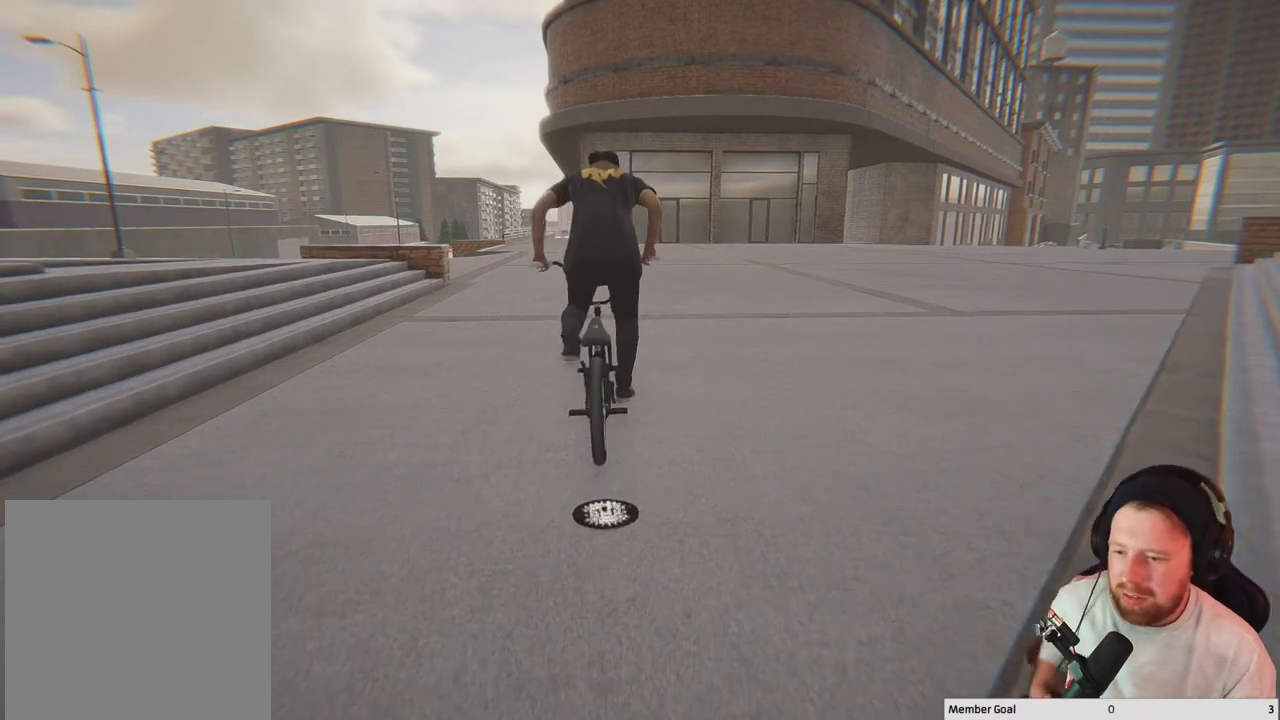
{"buttons": ["A"], "left_stick": "center", "right_stick": "center", "events": []}
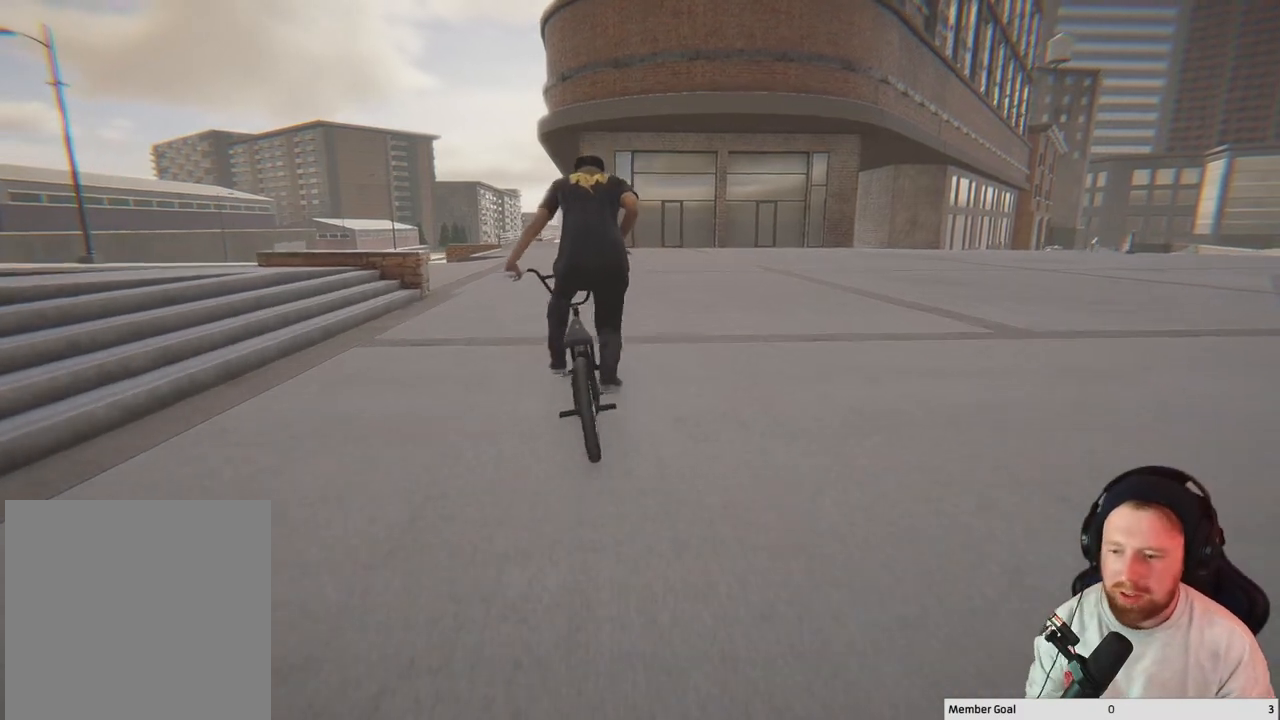
{"buttons": ["A"], "left_stick": "center", "right_stick": "center", "events": [[150, "left_stick", "left"], [333, "left_stick", "center"]]}
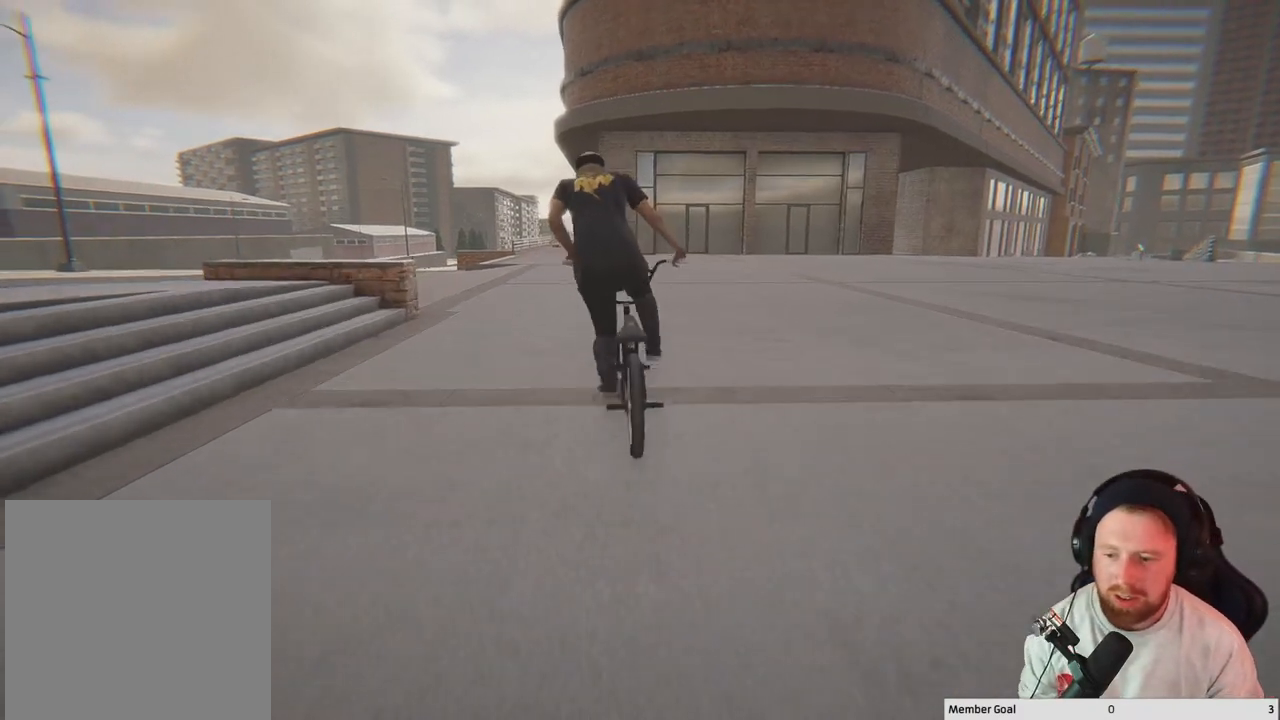
{"buttons": ["A"], "left_stick": "left", "right_stick": "center", "events": [[83, "left_stick", "left"], [217, "left_stick", "center"], [483, "left_stick", "left"]]}
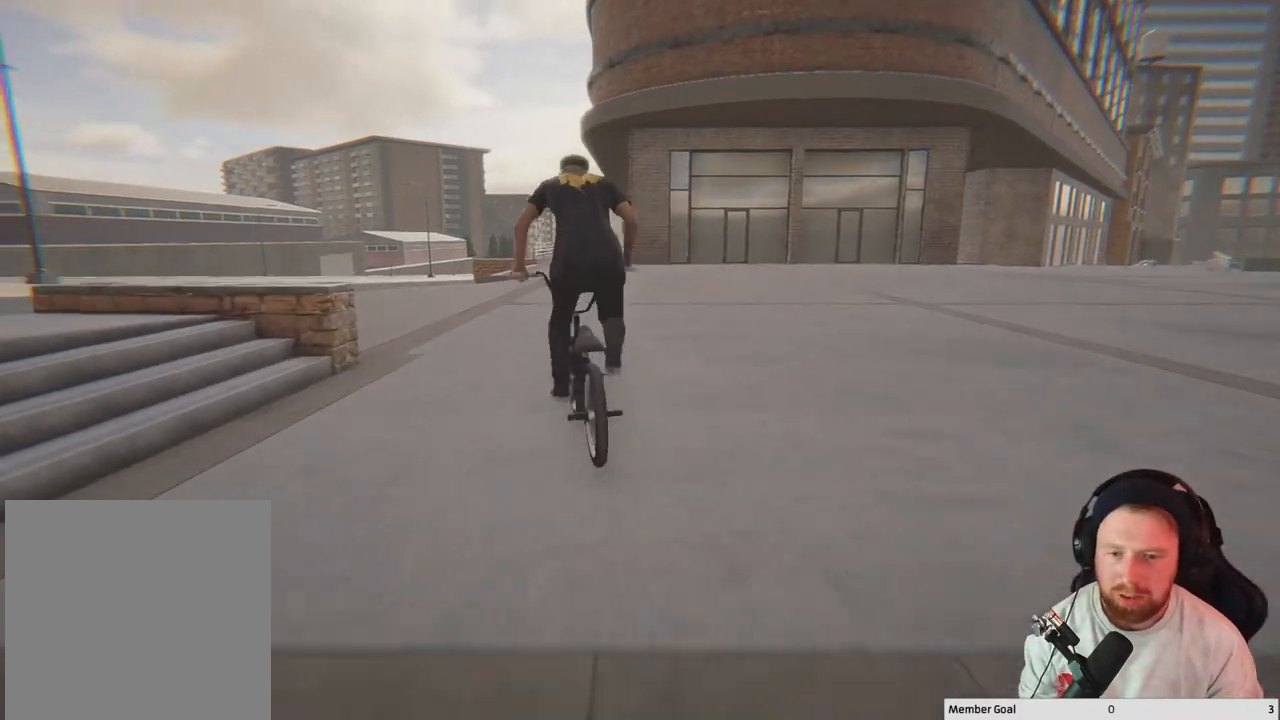
{"buttons": [], "left_stick": "center", "right_stick": "center", "events": [[117, "left_stick", "center"], [217, "A", "up"], [400, "left_stick", "right"], [467, "left_stick", "center"]]}
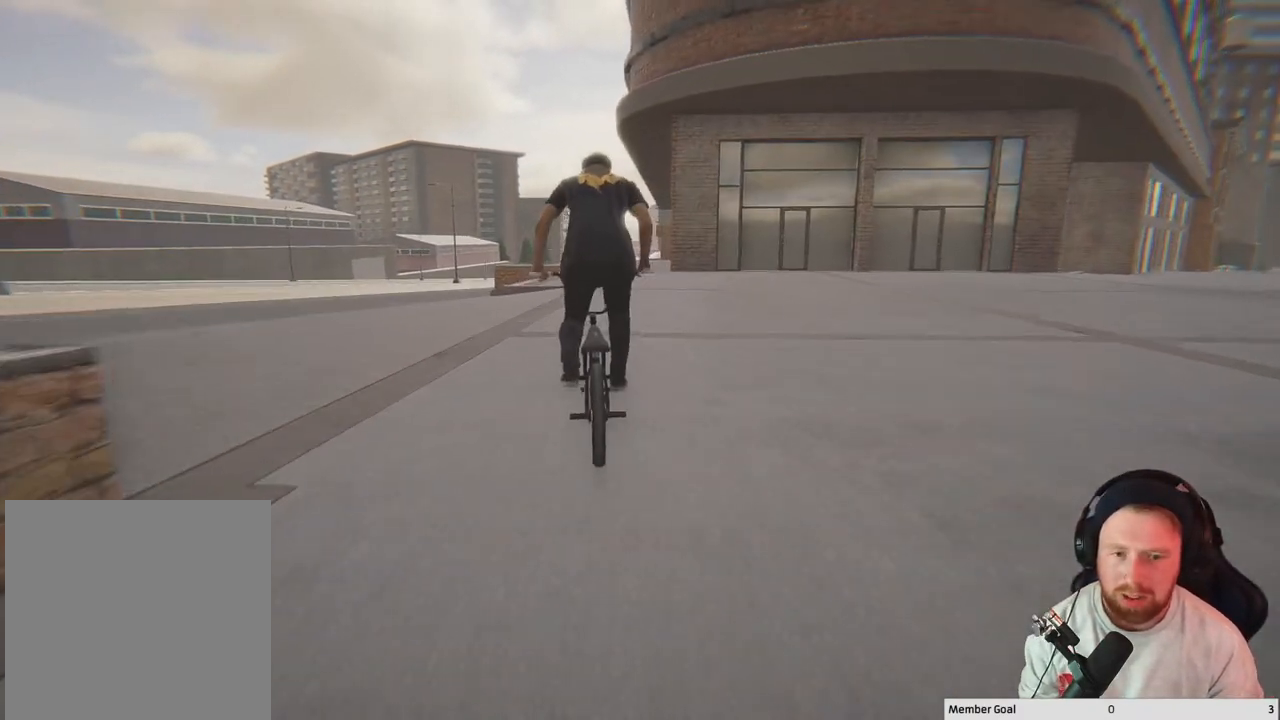
{"buttons": [], "left_stick": "center", "right_stick": "center", "events": [[167, "left_stick", "right"], [283, "left_stick", "center"]]}
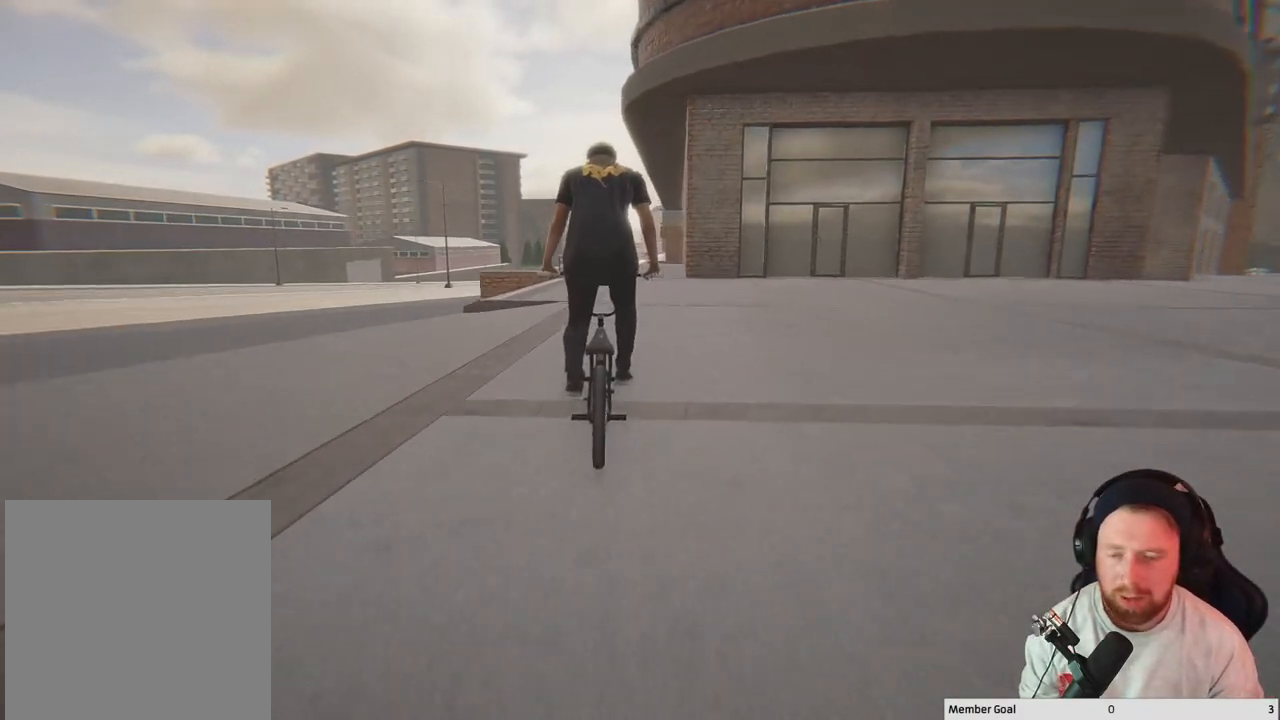
{"buttons": [], "left_stick": "center", "right_stick": "center", "events": []}
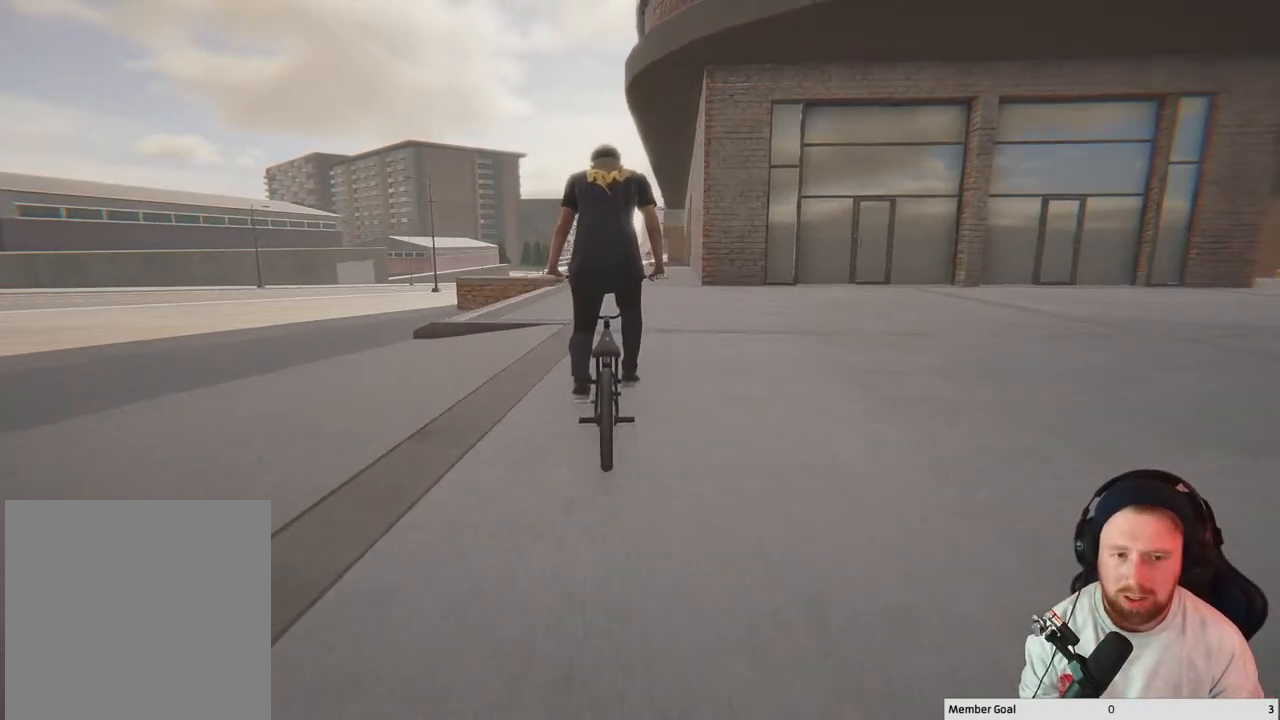
{"buttons": ["A"], "left_stick": "center", "right_stick": "center", "events": [[283, "A", "down"]]}
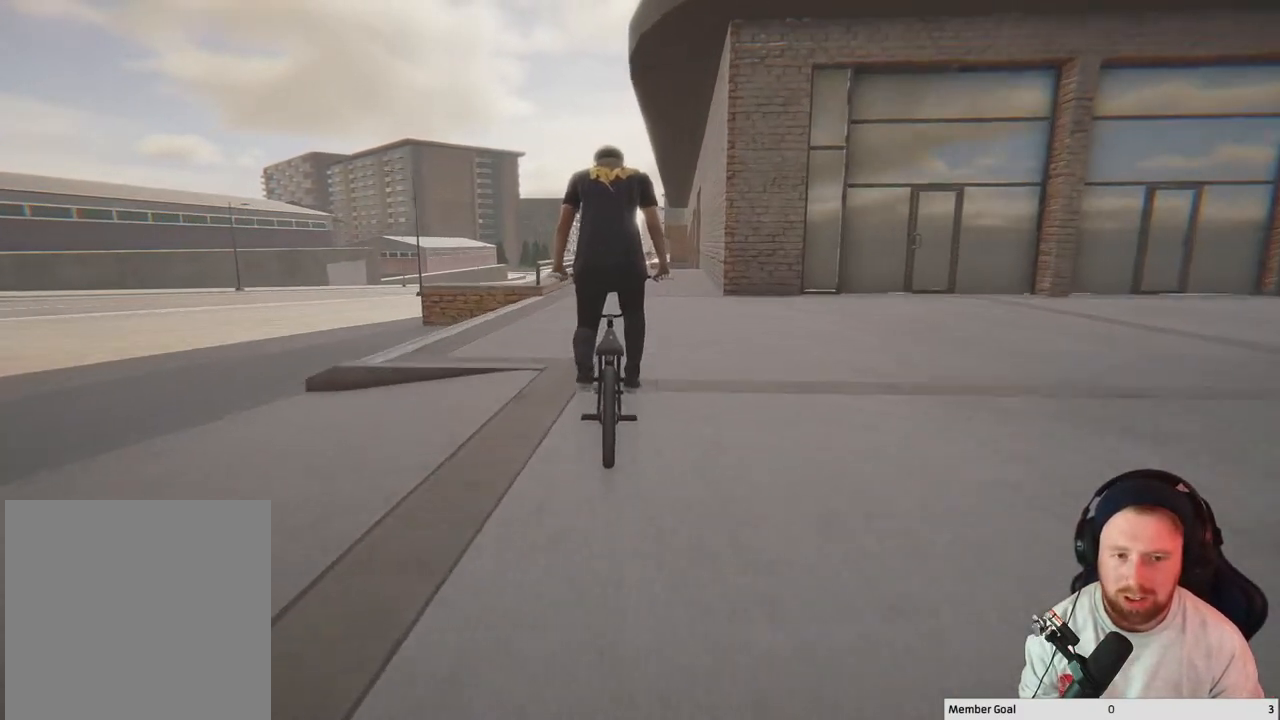
{"buttons": [], "left_stick": "center", "right_stick": "center", "events": [[33, "left_stick", "left"], [150, "A", "up"], [183, "left_stick", "center"]]}
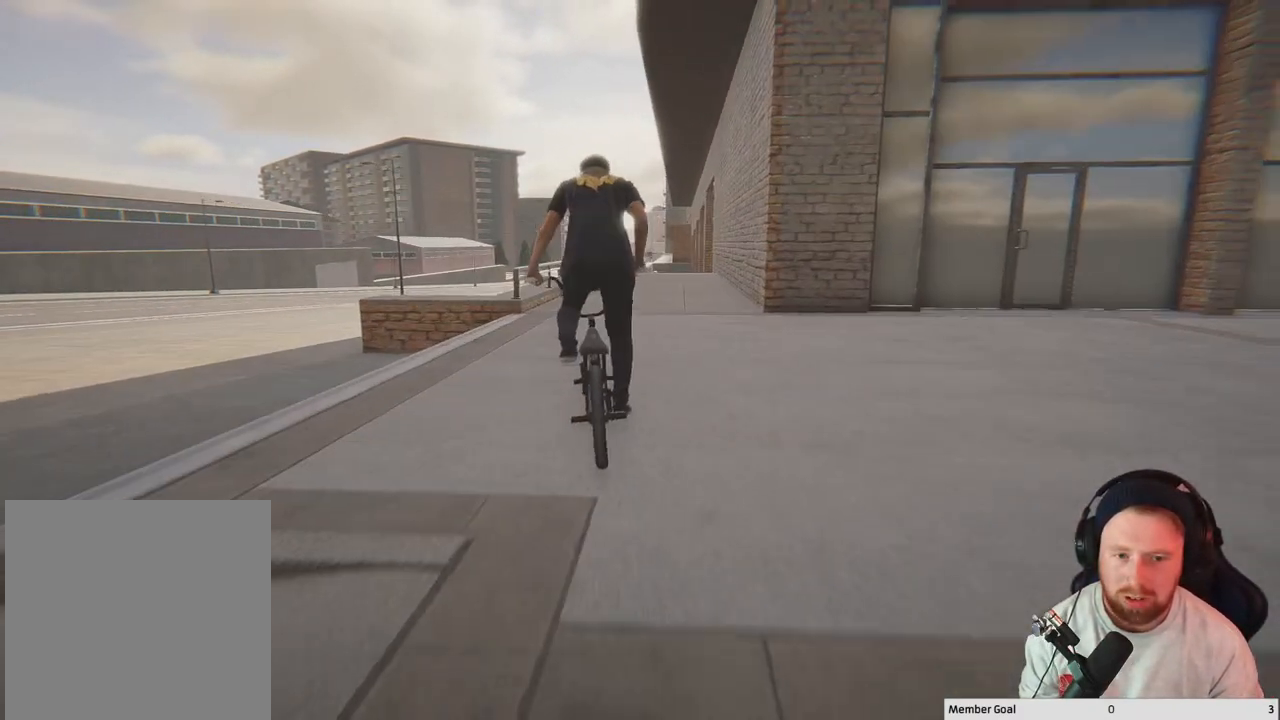
{"buttons": [], "left_stick": "center", "right_stick": "down", "events": [[83, "left_stick", "left"], [183, "left_stick", "center"], [317, "left_stick", "left"], [417, "left_stick", "center"], [500, "right_stick", "down"]]}
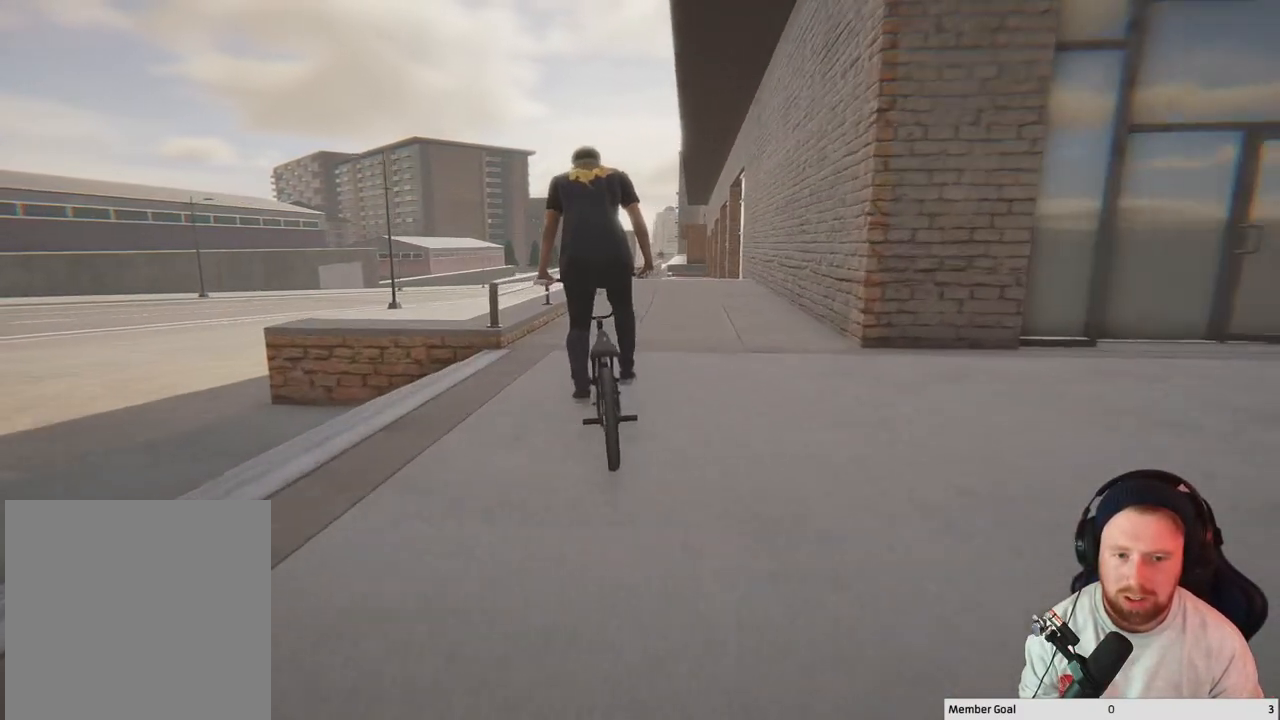
{"buttons": [], "left_stick": "center", "right_stick": "down", "events": []}
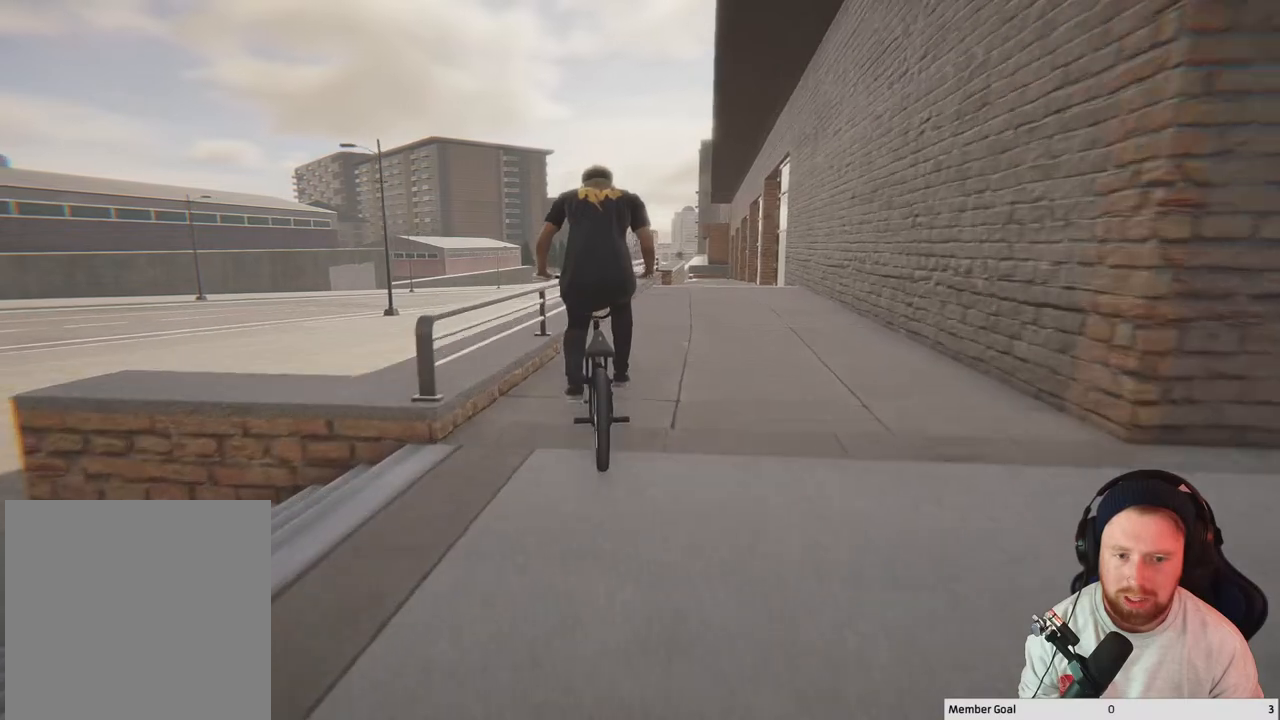
{"buttons": [], "left_stick": "center", "right_stick": "down-left", "events": [[100, "right_stick", "up"], [167, "right_stick", "center"], [250, "right_stick", "down-left"]]}
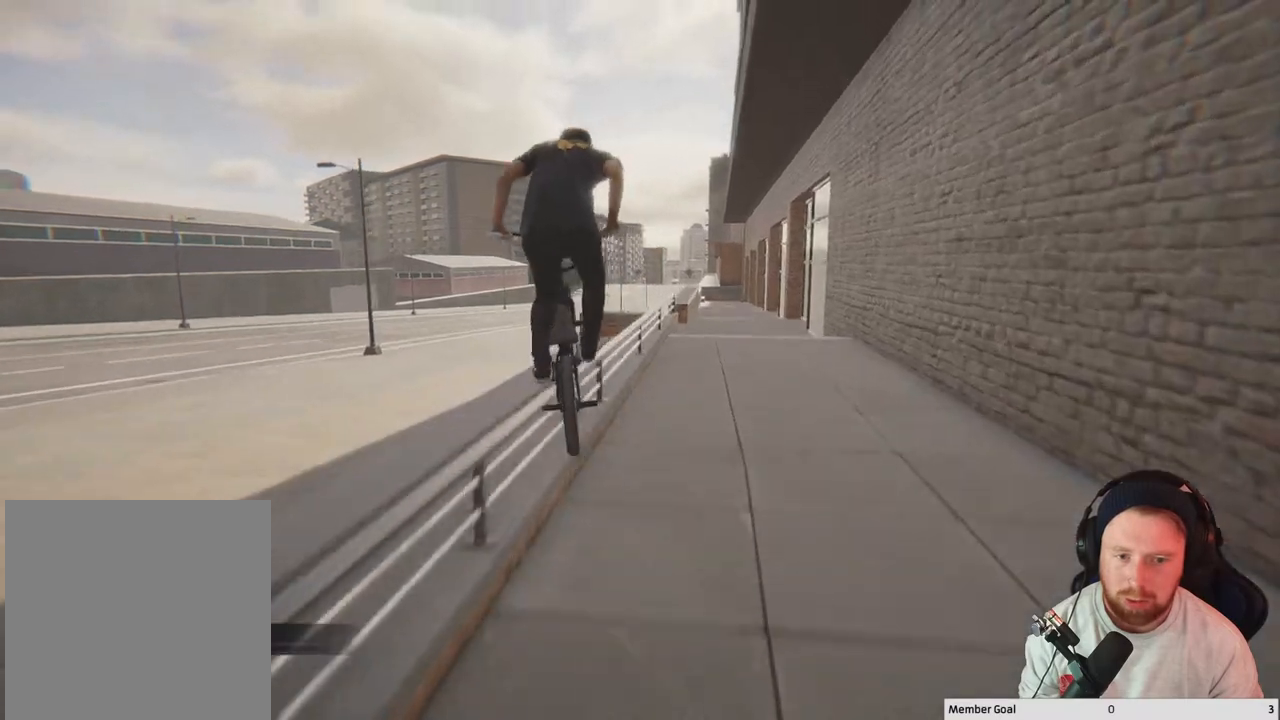
{"buttons": [], "left_stick": "center", "right_stick": "down-left", "events": []}
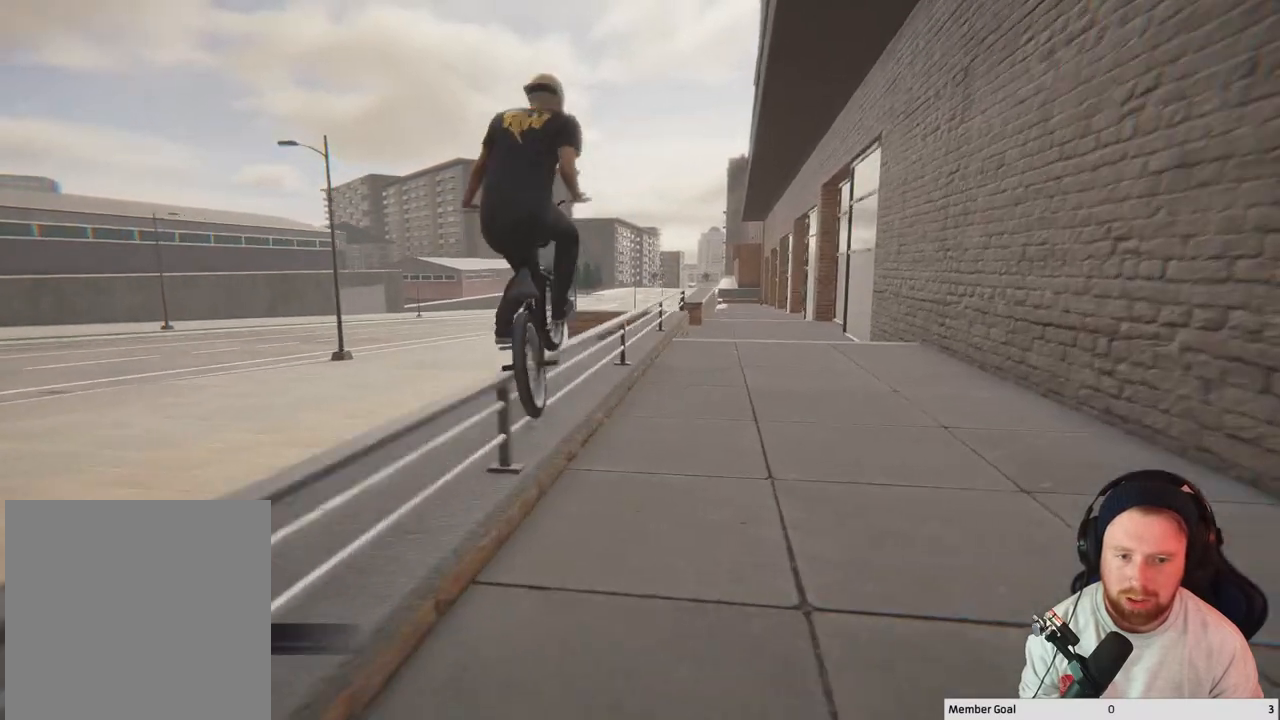
{"buttons": [], "left_stick": "center", "right_stick": "down-left", "events": []}
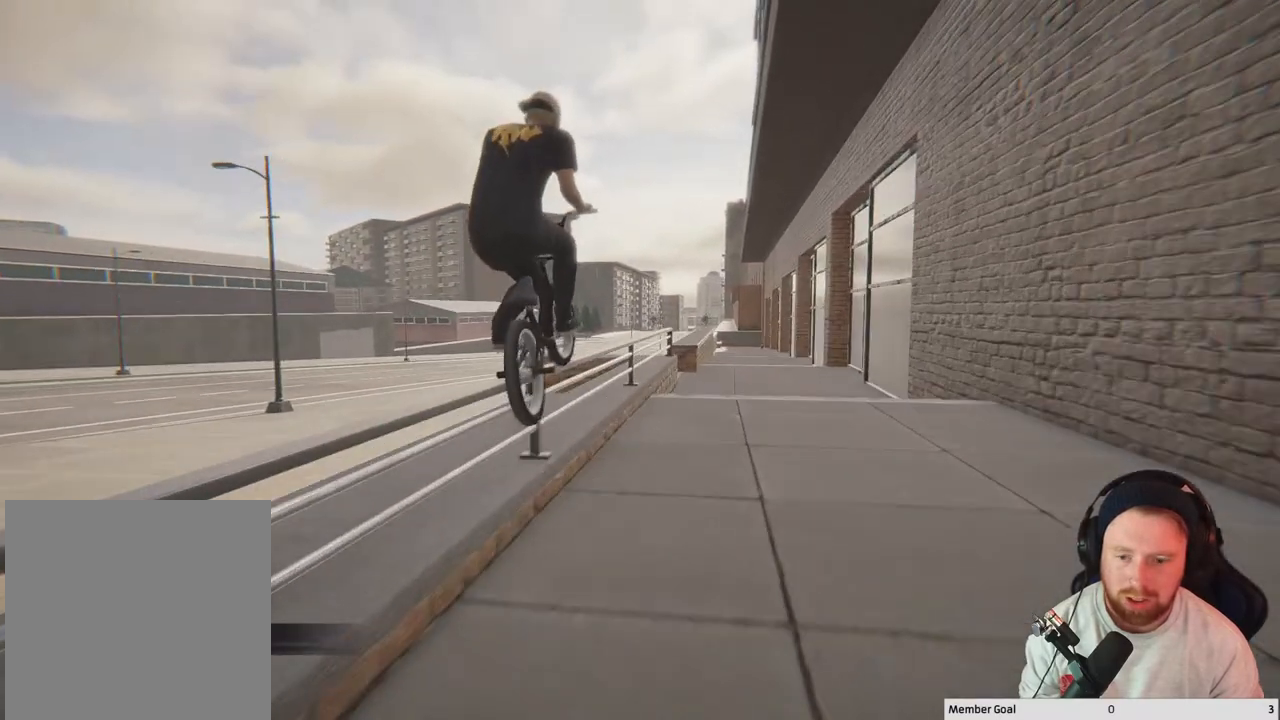
{"buttons": [], "left_stick": "left", "right_stick": "down-left", "events": [[483, "left_stick", "left"]]}
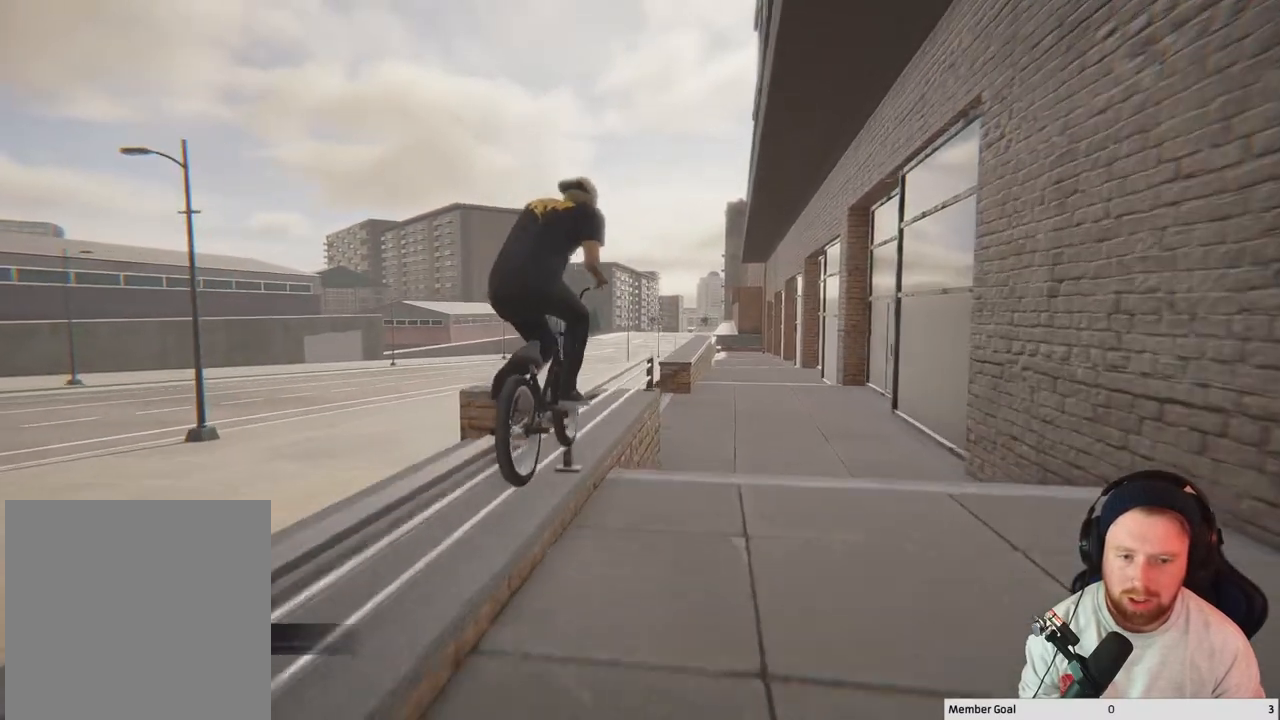
{"buttons": [], "left_stick": "left", "right_stick": "up-left", "events": [[500, "right_stick", "up-left"]]}
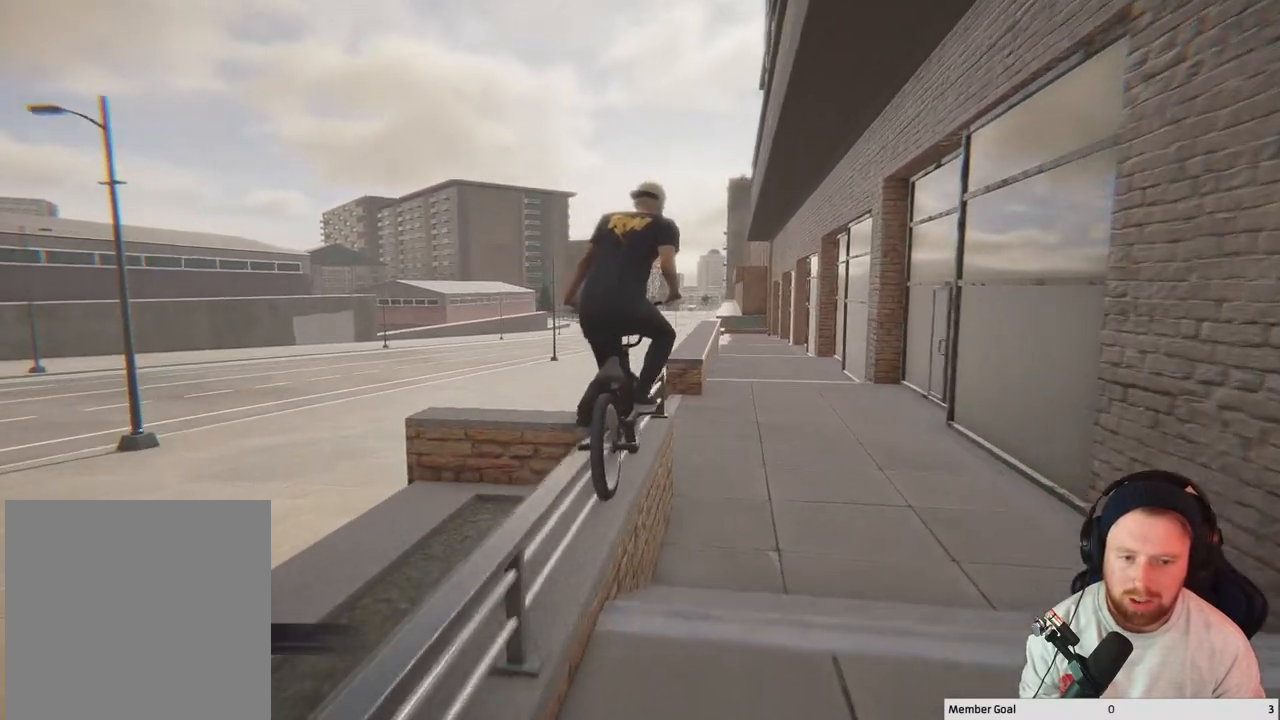
{"buttons": [], "left_stick": "left", "right_stick": "down-right", "events": [[117, "right_stick", "up-right"], [183, "right_stick", "down-right"]]}
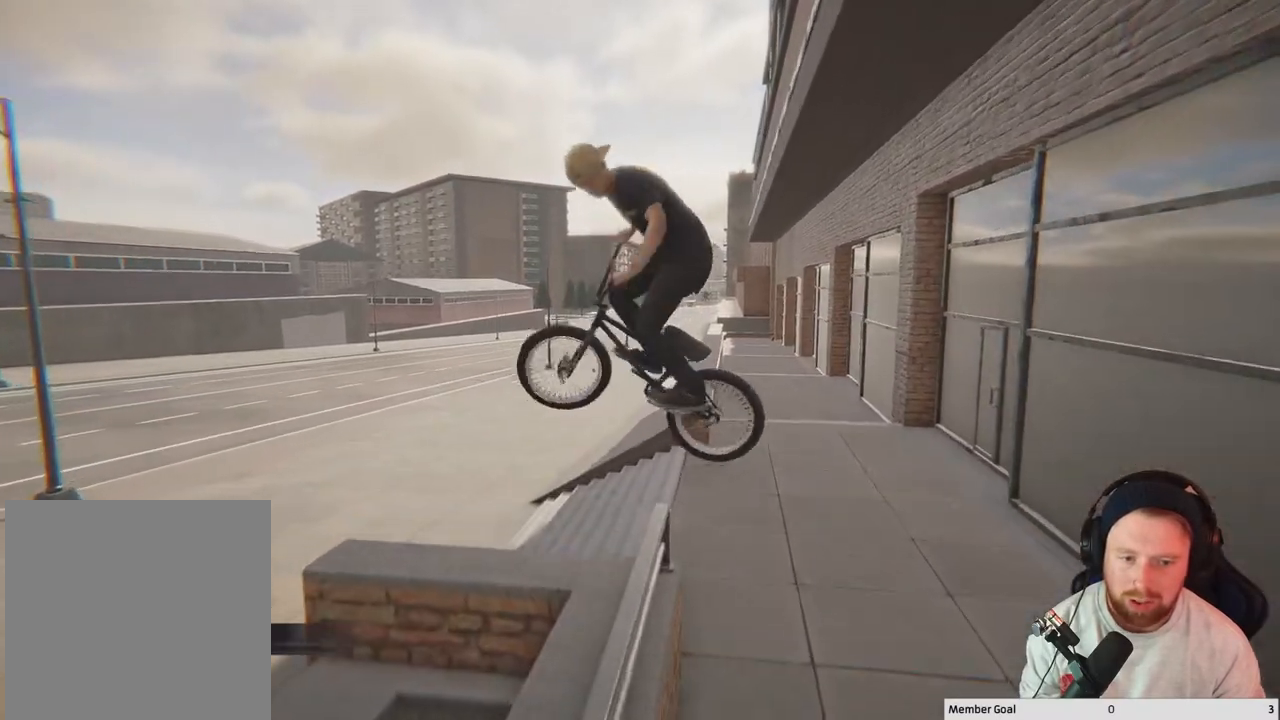
{"buttons": [], "left_stick": "left", "right_stick": "down-right", "events": []}
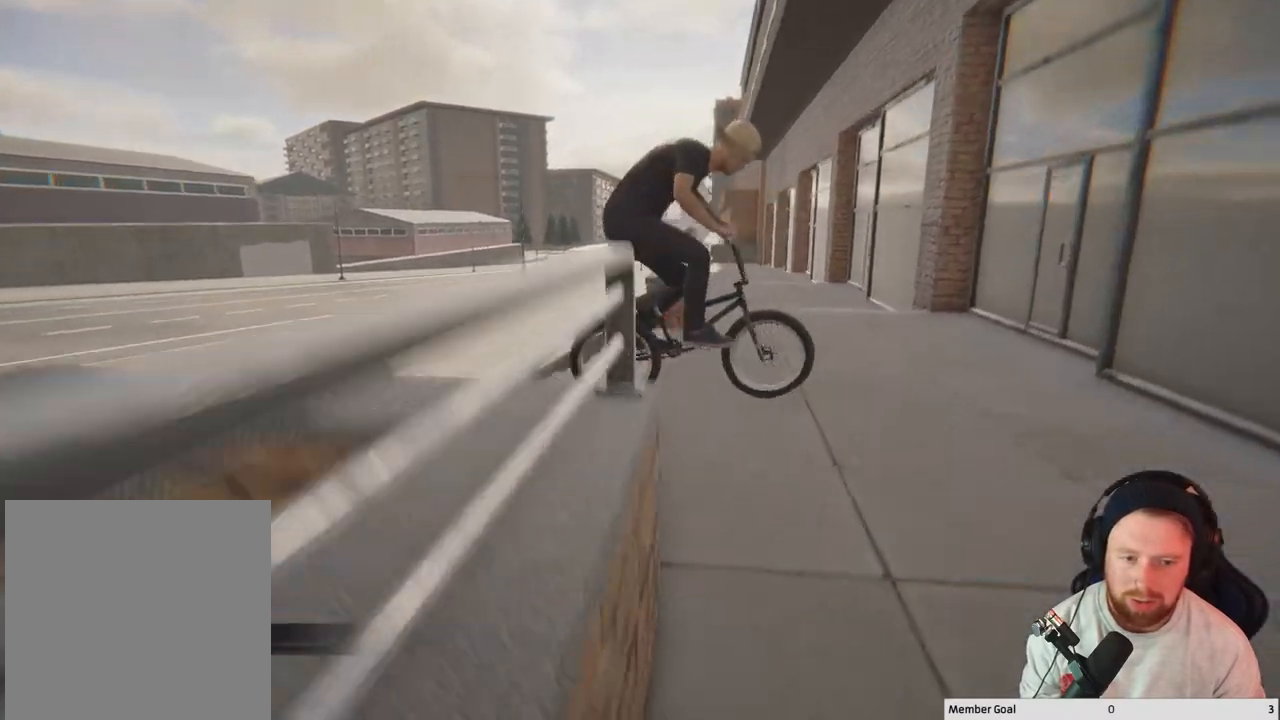
{"buttons": ["A"], "left_stick": "up-left", "right_stick": "center", "events": [[17, "right_stick", "center"], [117, "left_stick", "center"], [267, "left_stick", "left"], [317, "left_stick", "up-left"], [383, "A", "down"]]}
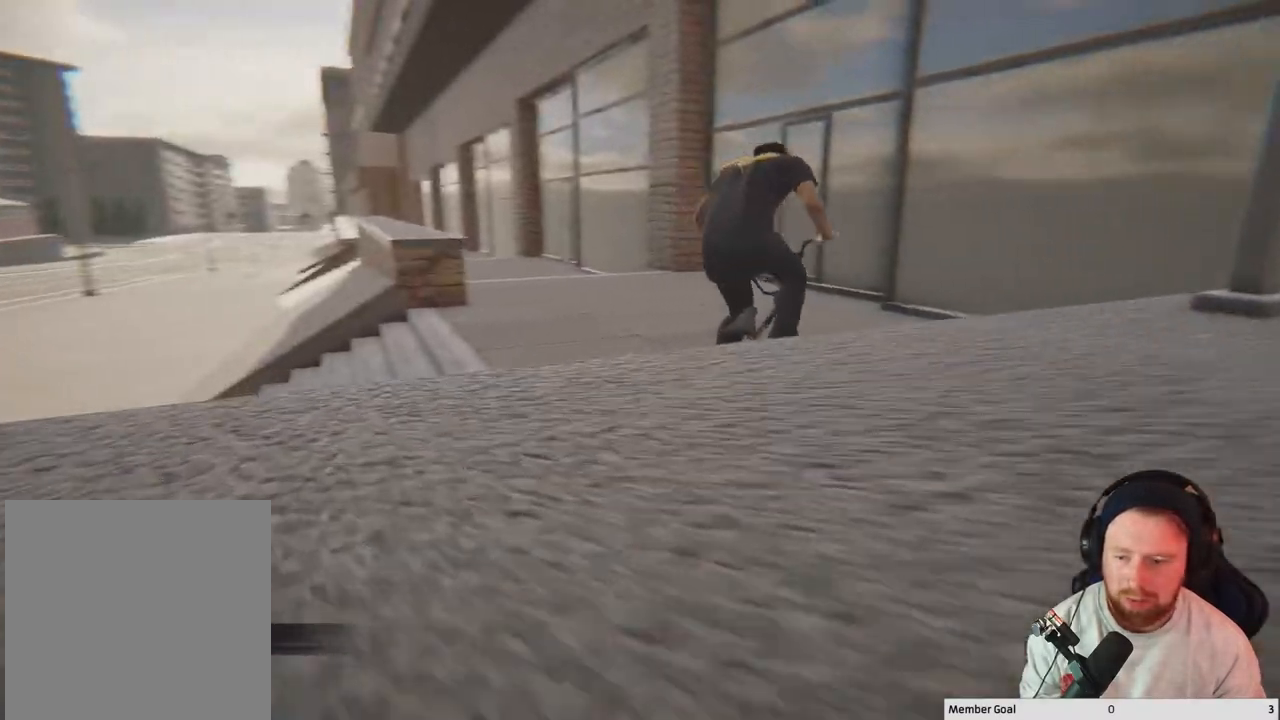
{"buttons": ["A"], "left_stick": "up-left", "right_stick": "center", "events": [[200, "left_stick", "center"], [283, "left_stick", "left"], [367, "left_stick", "up-left"]]}
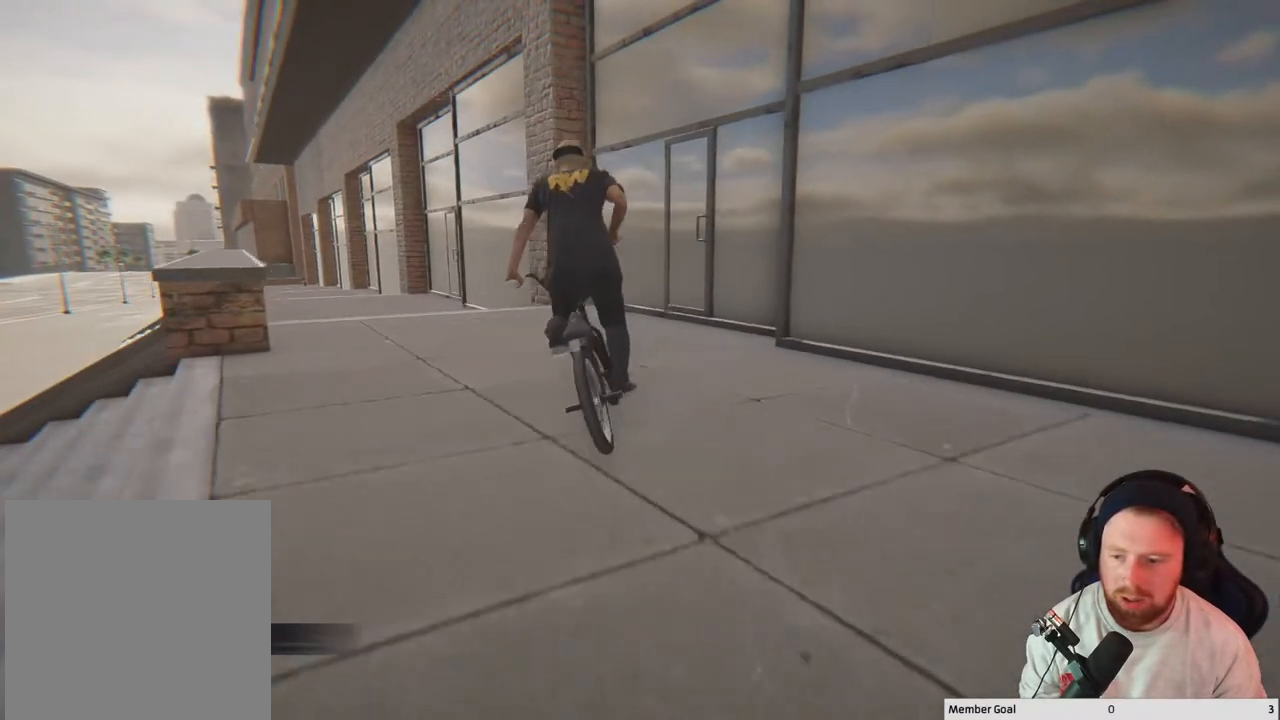
{"buttons": ["A"], "left_stick": "center", "right_stick": "center", "events": [[33, "left_stick", "center"], [200, "left_stick", "left"], [250, "left_stick", "up-left"], [350, "left_stick", "center"]]}
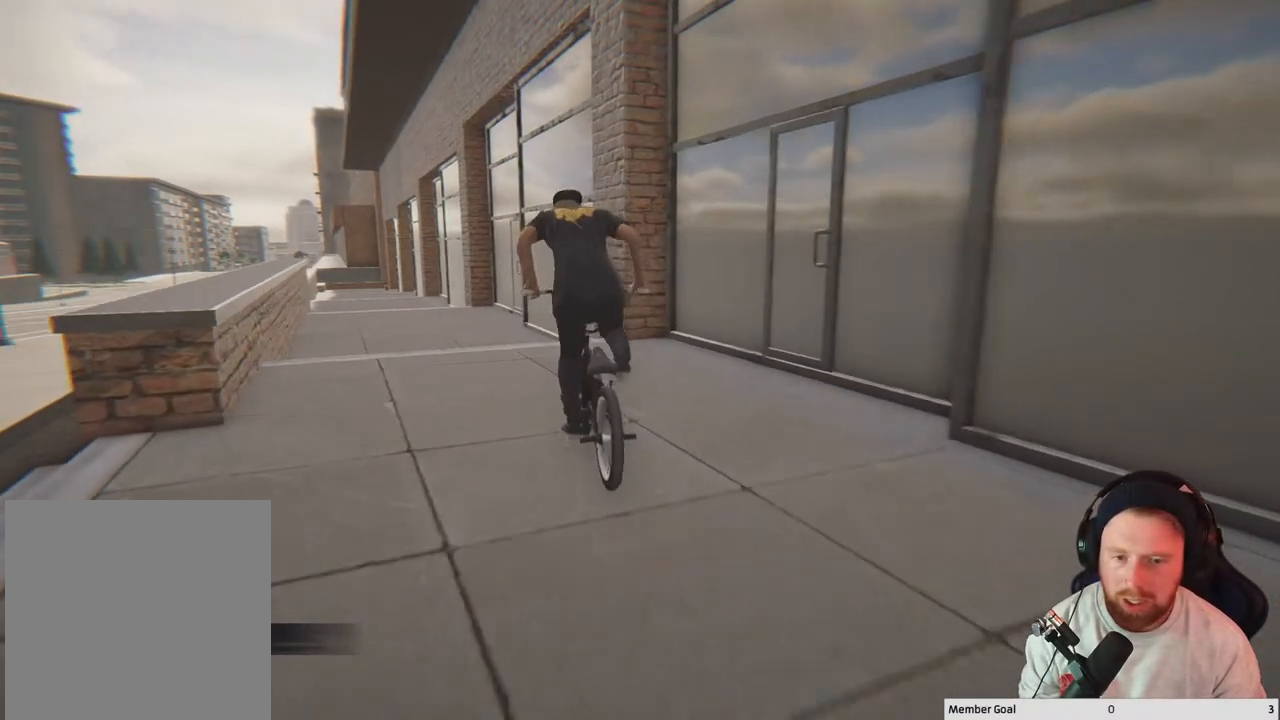
{"buttons": [], "left_stick": "center", "right_stick": "down-left", "events": [[17, "left_stick", "left"], [133, "A", "up"], [200, "left_stick", "center"], [317, "right_stick", "down"], [367, "left_stick", "left"], [467, "left_stick", "center"], [483, "right_stick", "down-left"]]}
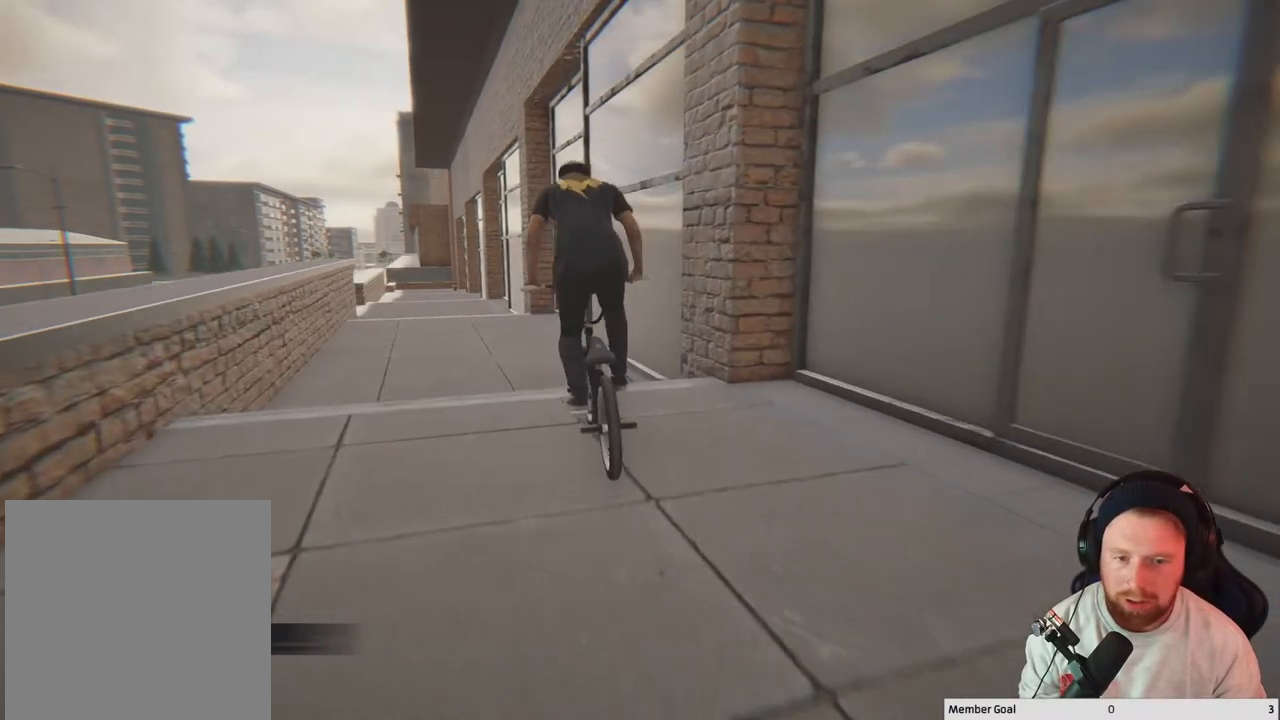
{"buttons": [], "left_stick": "left", "right_stick": "center", "events": [[17, "right_stick", "up-left"], [100, "right_stick", "center"], [167, "L2", "down"], [167, "R2", "down"], [200, "right_stick", "left"], [350, "L2", "up"], [400, "R2", "up"], [483, "right_stick", "center"], [500, "left_stick", "left"]]}
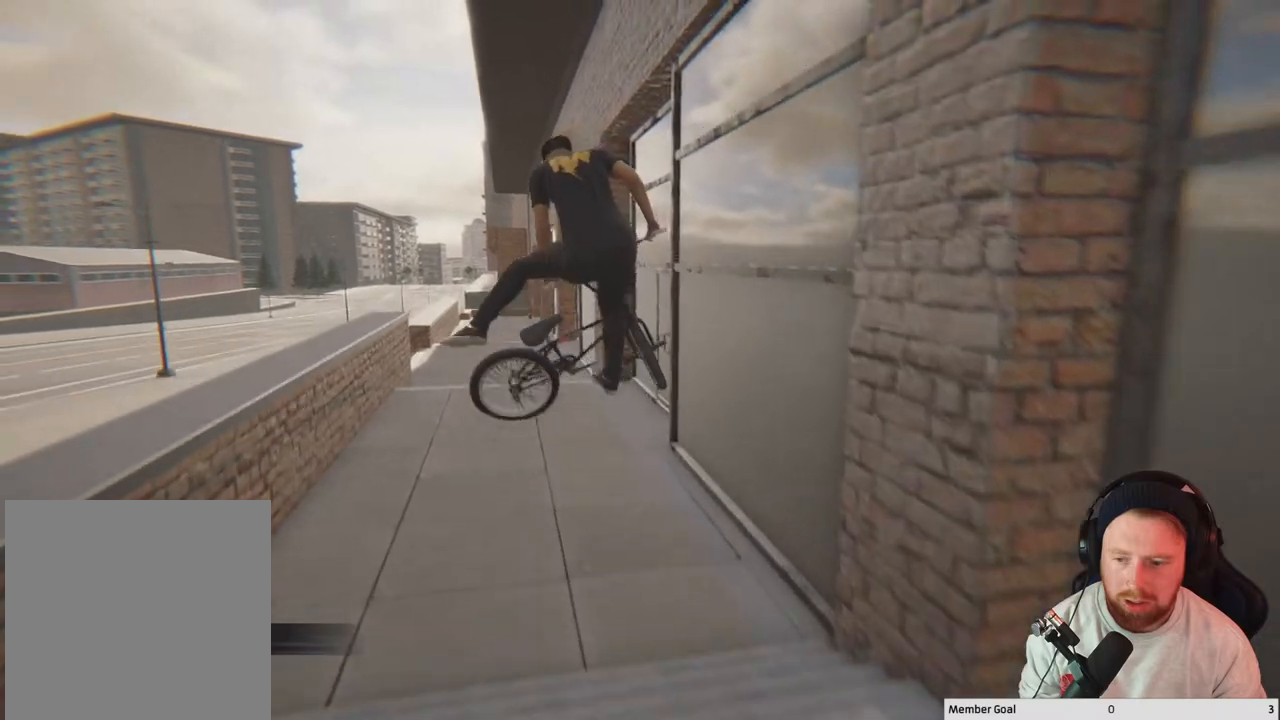
{"buttons": [], "left_stick": "left", "right_stick": "center", "events": [[183, "left_stick", "center"], [433, "left_stick", "left"]]}
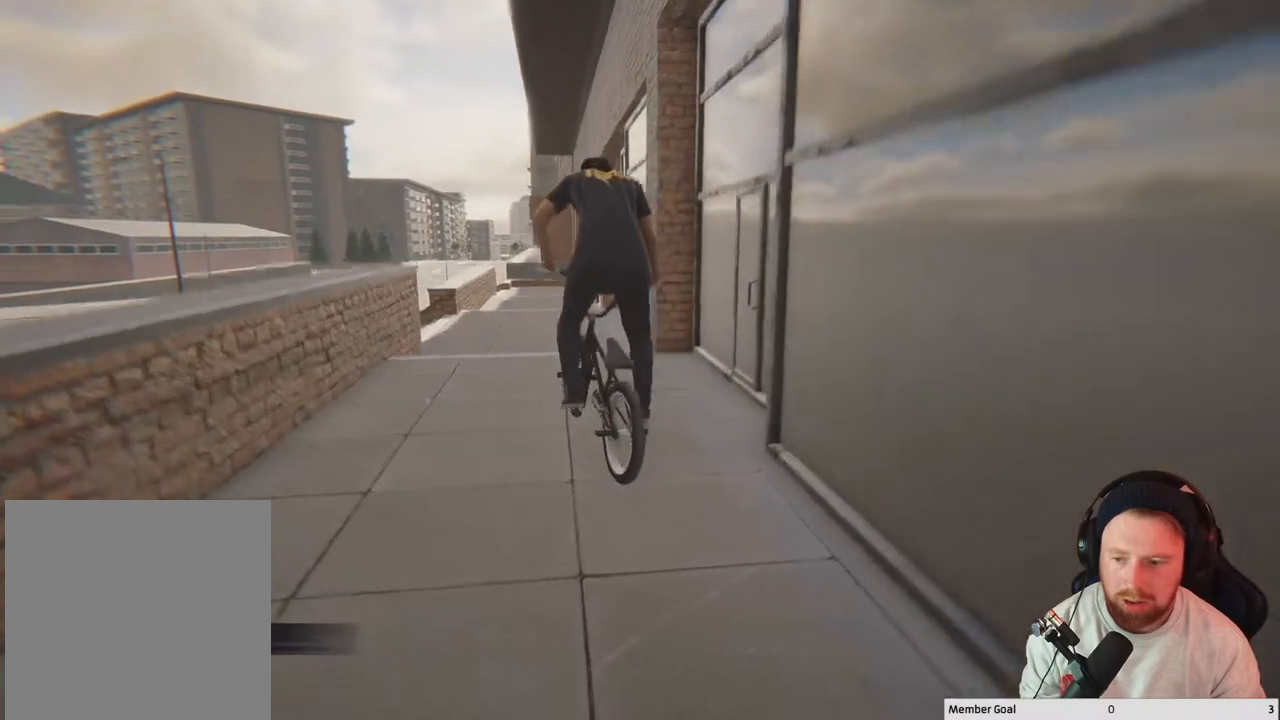
{"buttons": [], "left_stick": "left", "right_stick": "down", "events": [[83, "right_stick", "down"], [150, "left_stick", "center"], [317, "left_stick", "left"]]}
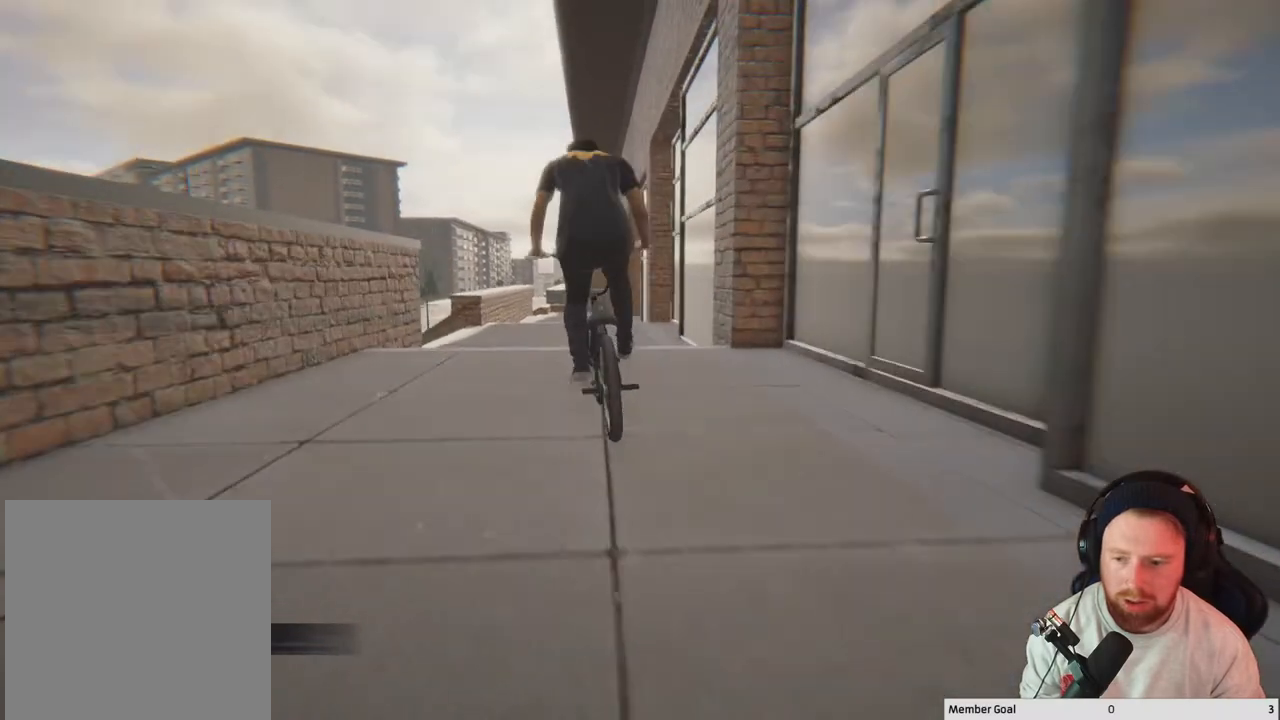
{"buttons": [], "left_stick": "left", "right_stick": "center", "events": [[33, "left_stick", "center"], [33, "right_stick", "up"], [133, "left_stick", "left"], [133, "right_stick", "center"], [233, "right_stick", "down"], [283, "R1", "down"], [483, "R1", "up"], [500, "right_stick", "center"]]}
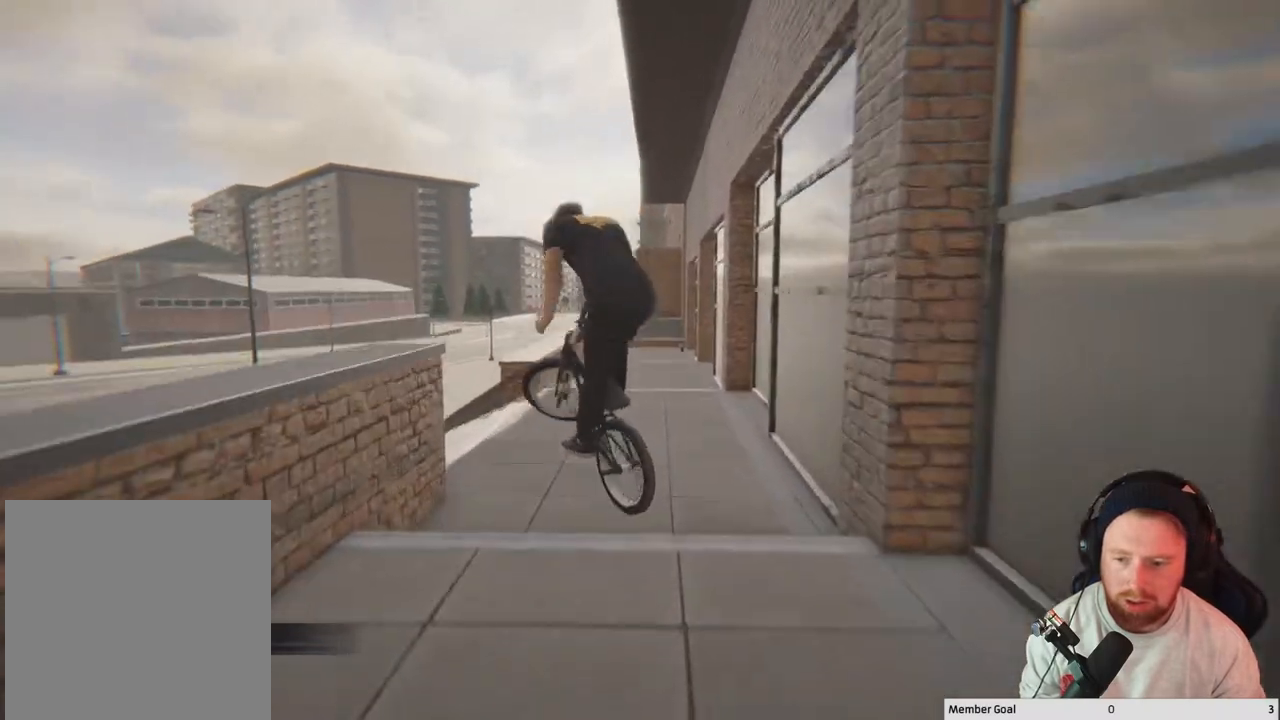
{"buttons": [], "left_stick": "left", "right_stick": "center", "events": [[167, "left_stick", "center"], [433, "left_stick", "left"]]}
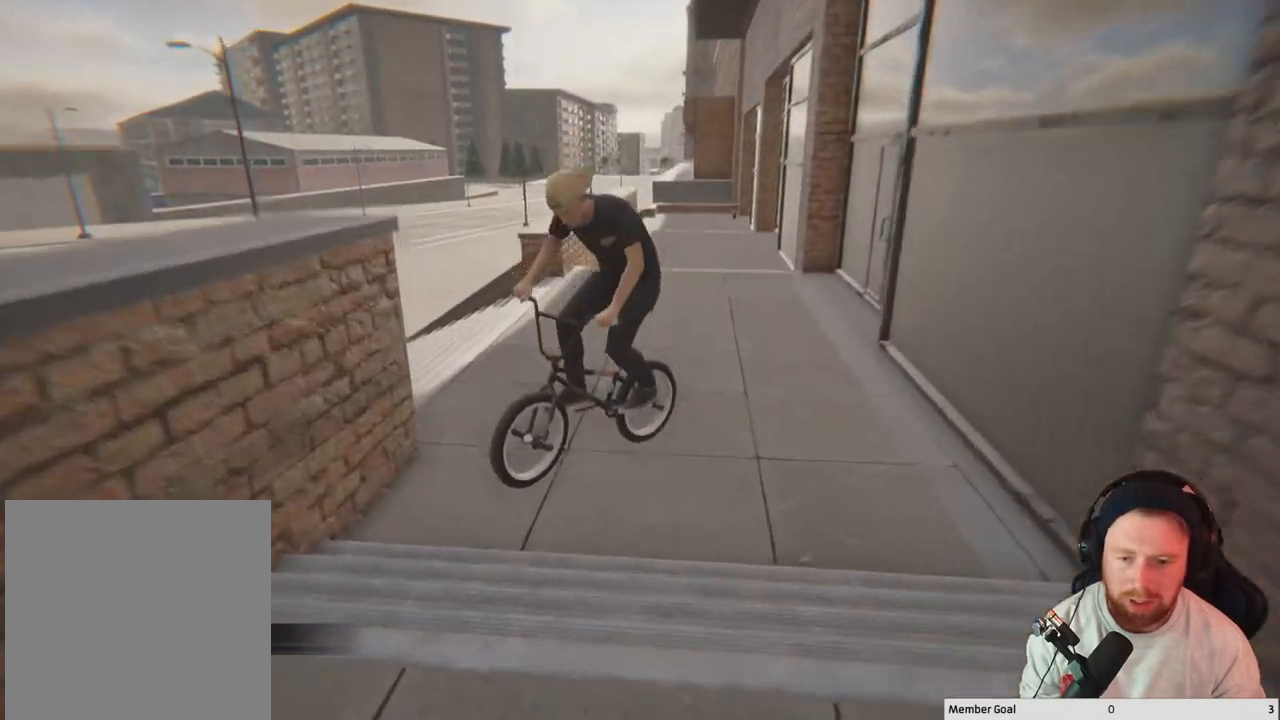
{"buttons": [], "left_stick": "left", "right_stick": "center", "events": [[150, "left_stick", "center"], [283, "left_stick", "left"]]}
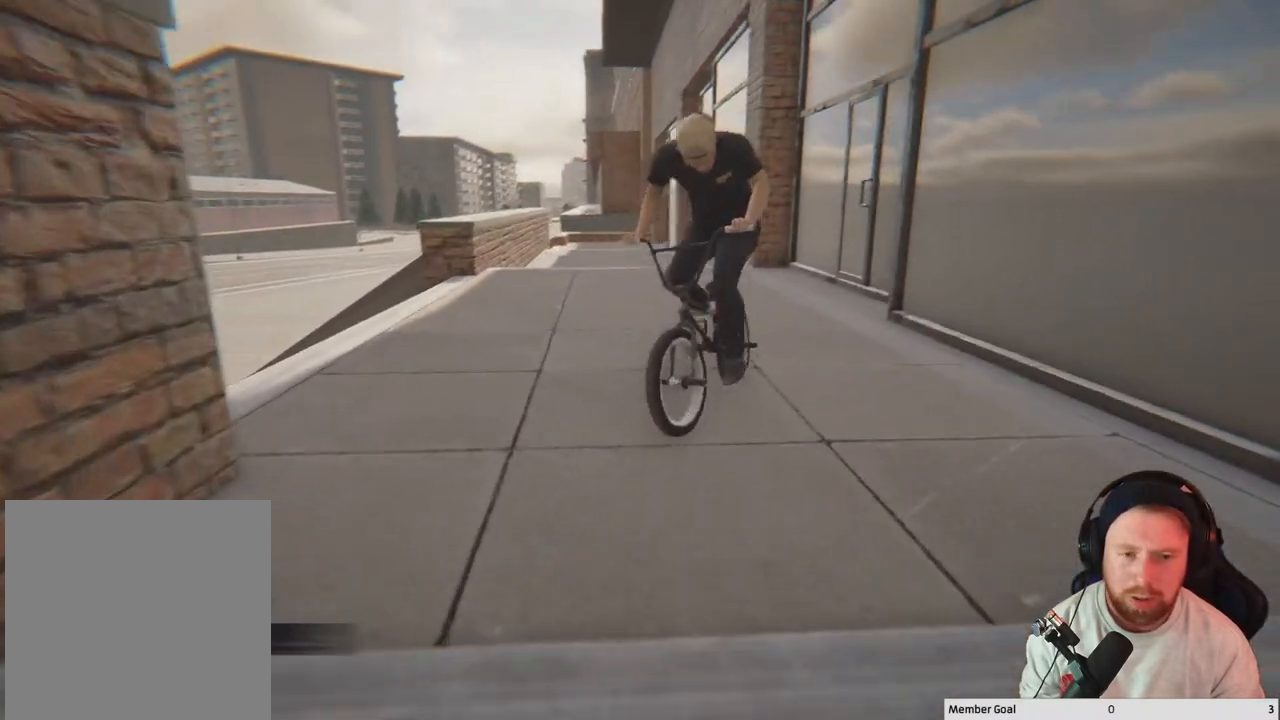
{"buttons": [], "left_stick": "left", "right_stick": "center", "events": []}